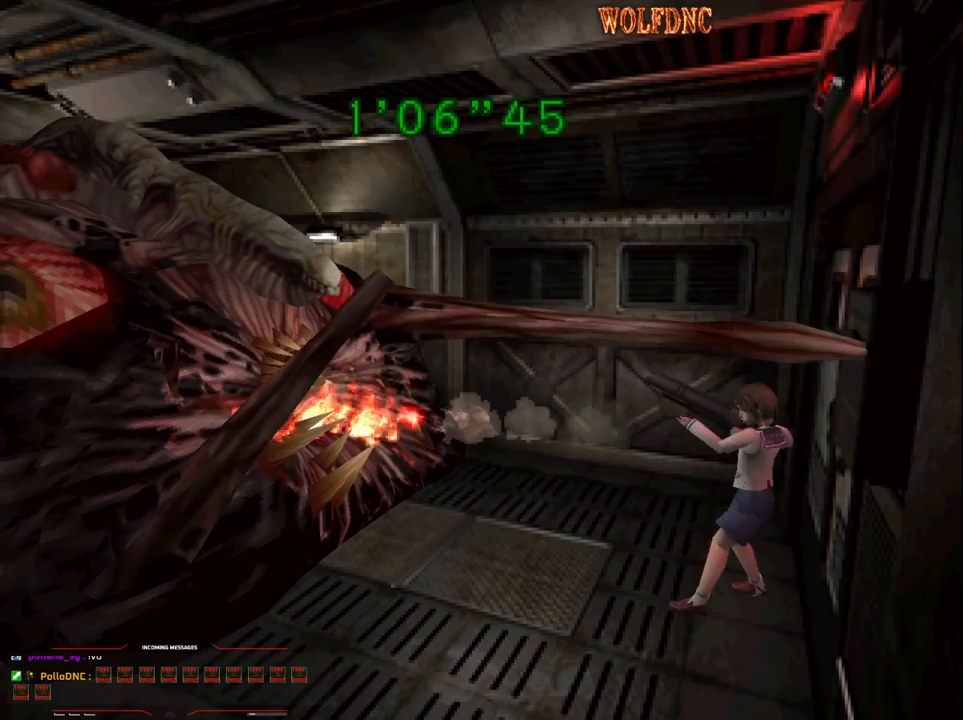
Gameplay with a controller (PlayStation layout); each line is a JSON object with the inputs held at the frame after it. "events" lists button and stick changes between this image and that frame as [ms after this image, input, new state], when the widget could be followed in between. Not read: L3 R3.
{"buttons": ["DPAD_LEFT"], "events": [[183, "R1", "up"], [233, "R1", "down"], [317, "DPAD_LEFT", "down"], [417, "CROSS", "up"], [417, "R1", "up"]]}
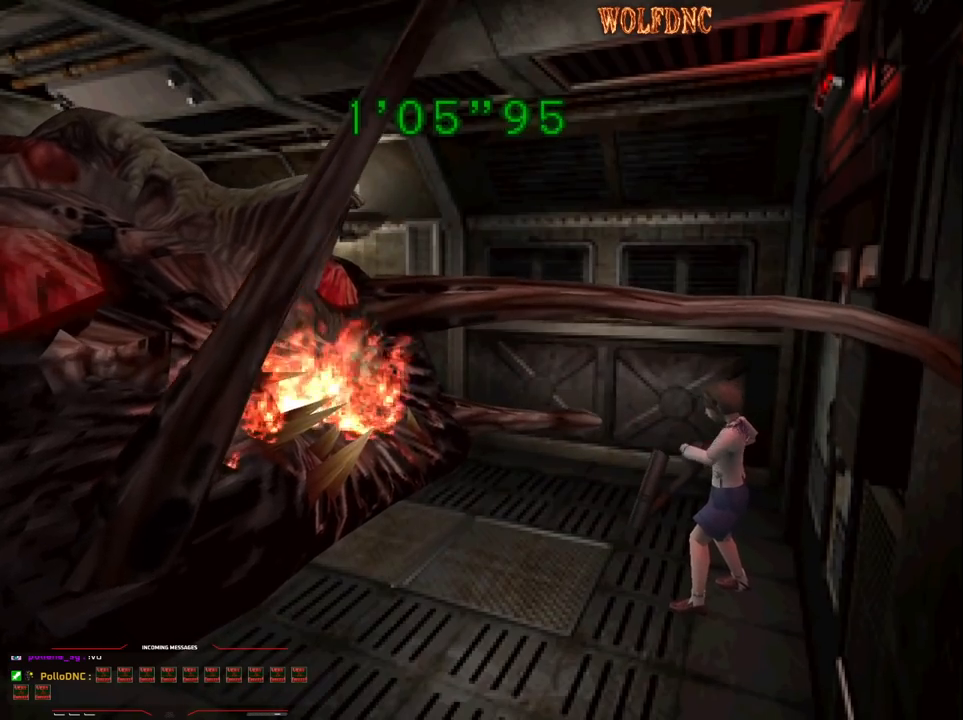
{"buttons": ["DPAD_LEFT"], "events": [[17, "CROSS", "down"], [67, "CROSS", "up"], [100, "CROSS", "down"], [150, "CROSS", "up"]]}
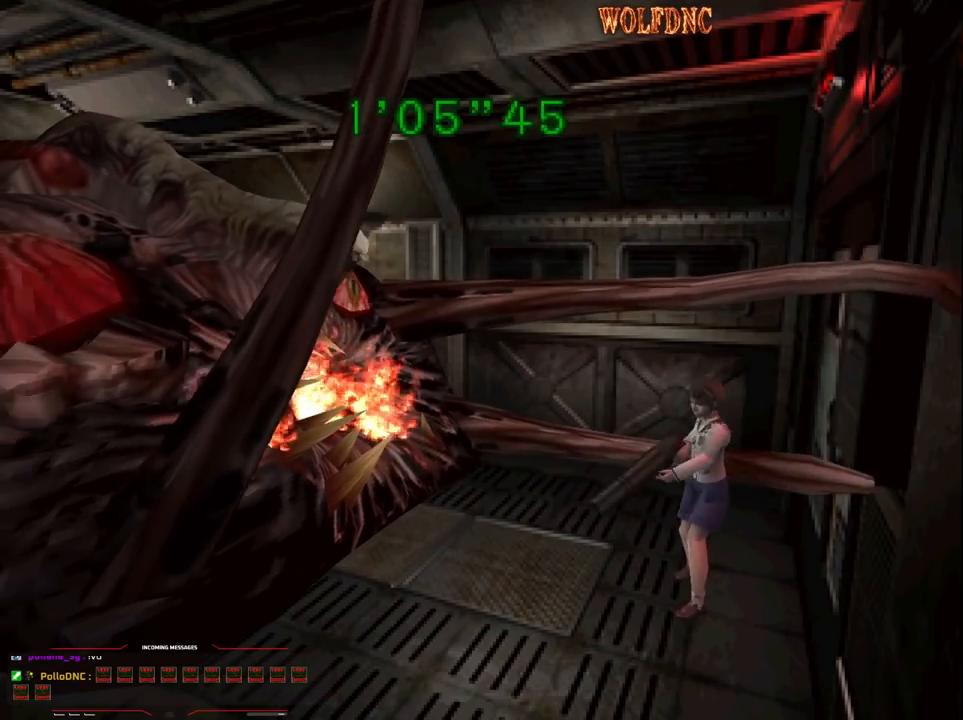
{"buttons": ["SQUARE", "DPAD_UP", "DPAD_LEFT"], "events": [[217, "DPAD_UP", "down"], [217, "SQUARE", "down"]]}
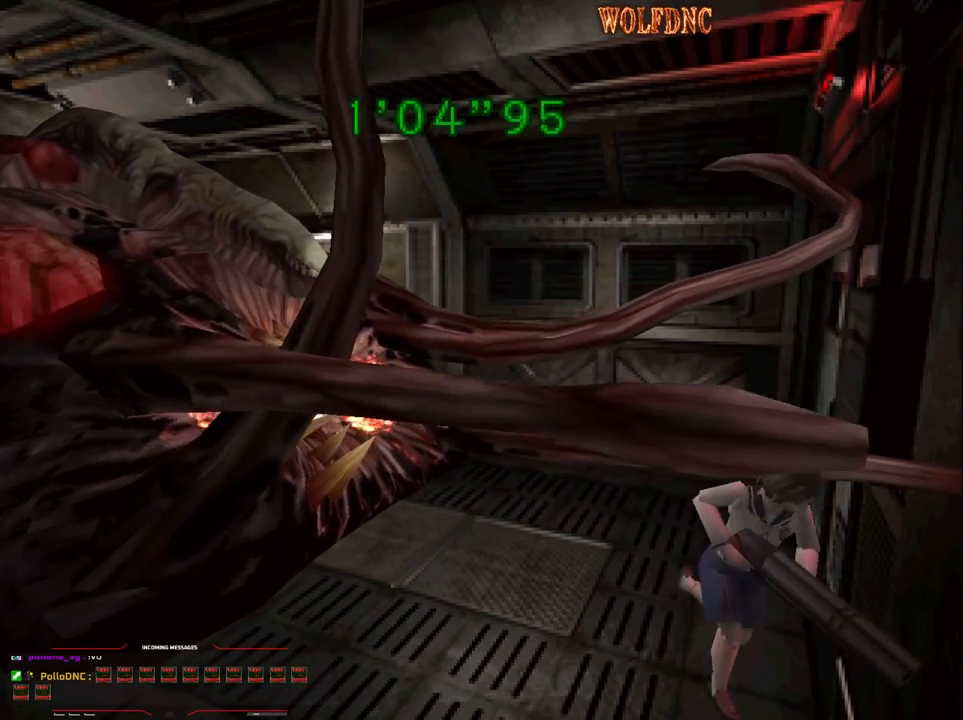
{"buttons": ["SQUARE", "DPAD_UP", "DPAD_RIGHT"], "events": [[83, "DPAD_LEFT", "up"], [183, "DPAD_RIGHT", "down"], [317, "DPAD_RIGHT", "up"], [467, "DPAD_RIGHT", "down"]]}
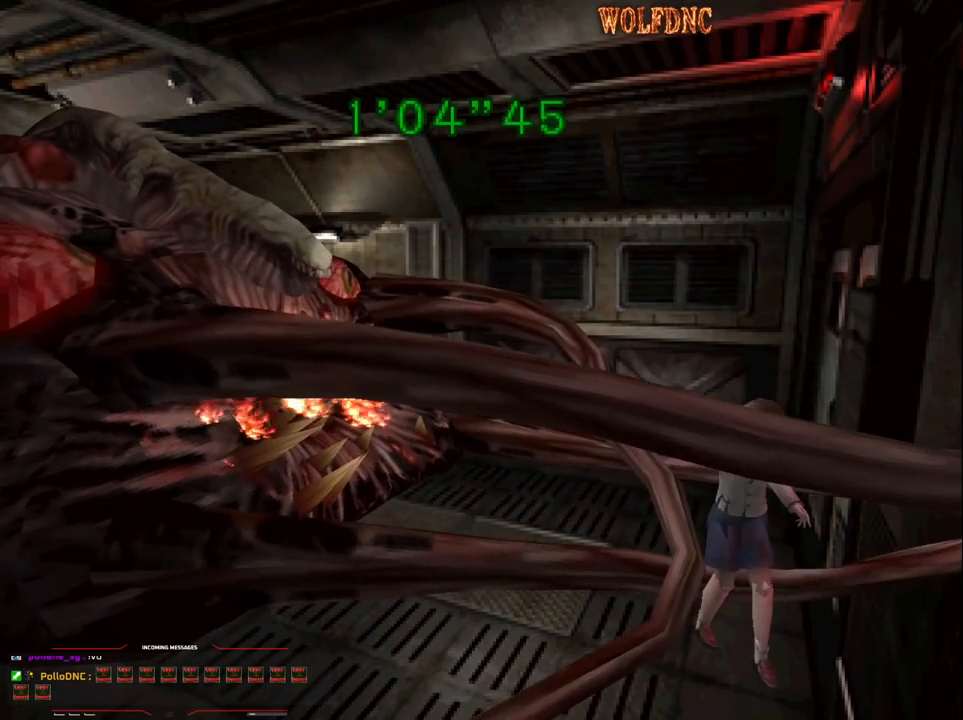
{"buttons": ["SQUARE", "DPAD_UP"], "events": [[67, "DPAD_RIGHT", "up"], [100, "DPAD_LEFT", "down"], [300, "DPAD_LEFT", "up"], [333, "CROSS", "down"], [483, "CROSS", "up"]]}
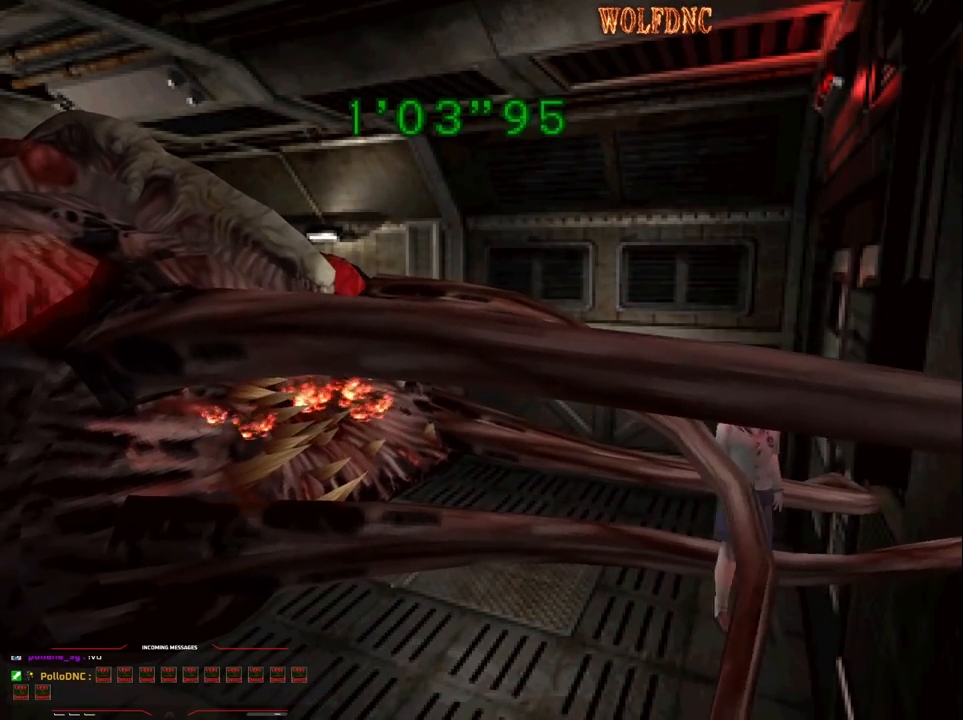
{"buttons": ["SQUARE", "DPAD_UP", "DPAD_LEFT"], "events": [[67, "CROSS", "down"], [217, "CROSS", "up"], [300, "DPAD_LEFT", "down"]]}
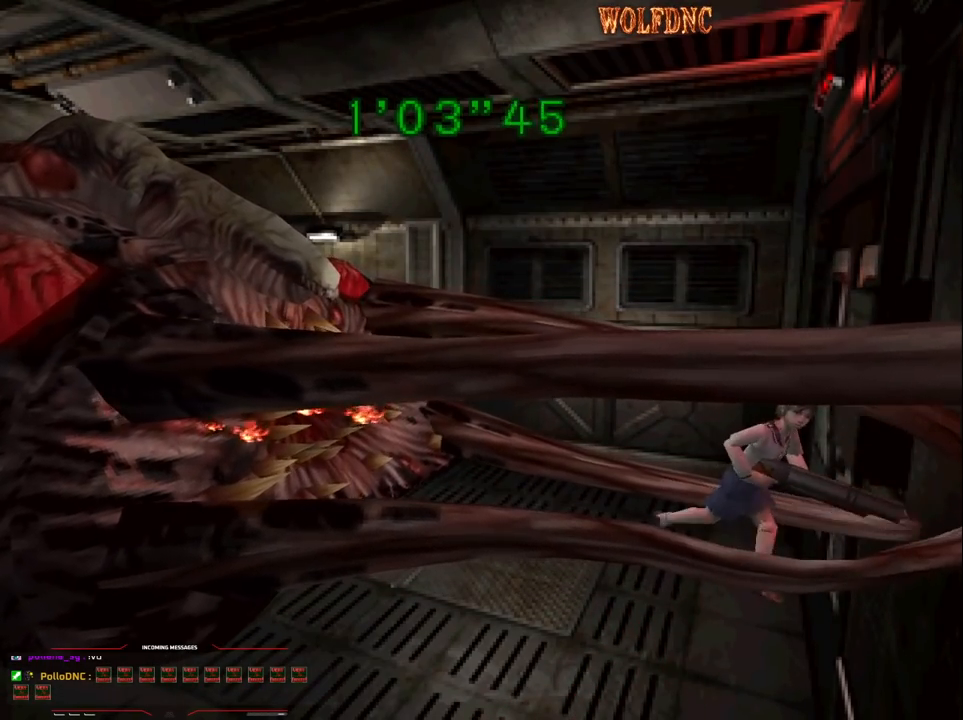
{"buttons": ["SQUARE", "DPAD_UP", "DPAD_LEFT"], "events": [[50, "DPAD_LEFT", "up"], [233, "DPAD_RIGHT", "down"], [367, "DPAD_RIGHT", "up"], [467, "DPAD_LEFT", "down"]]}
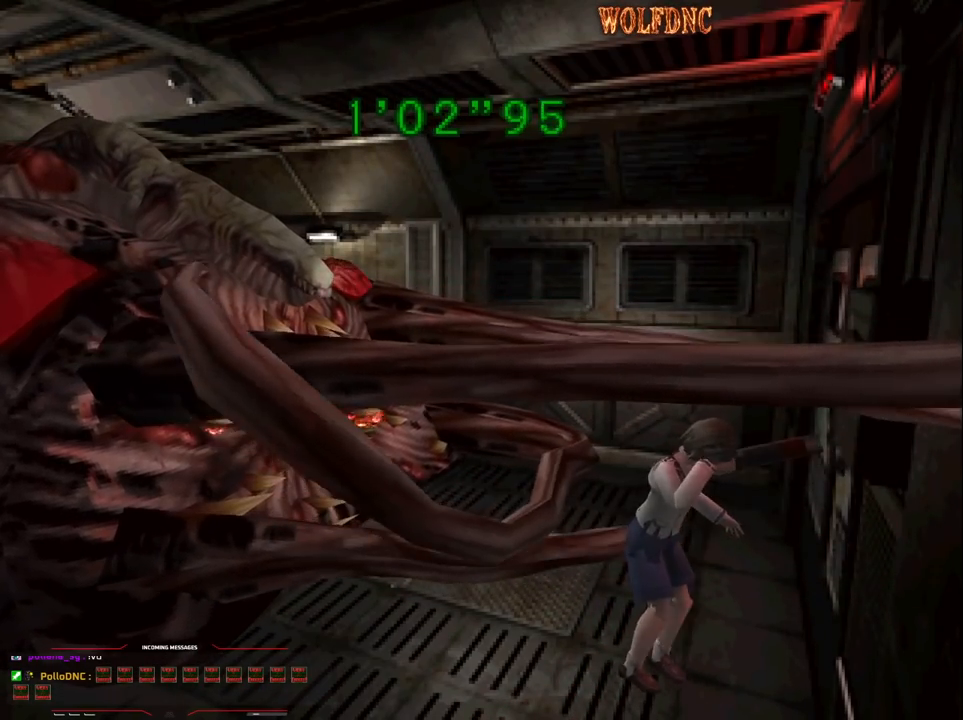
{"buttons": ["SQUARE", "DPAD_UP", "DPAD_LEFT"], "events": [[200, "DPAD_LEFT", "up"], [383, "DPAD_LEFT", "down"]]}
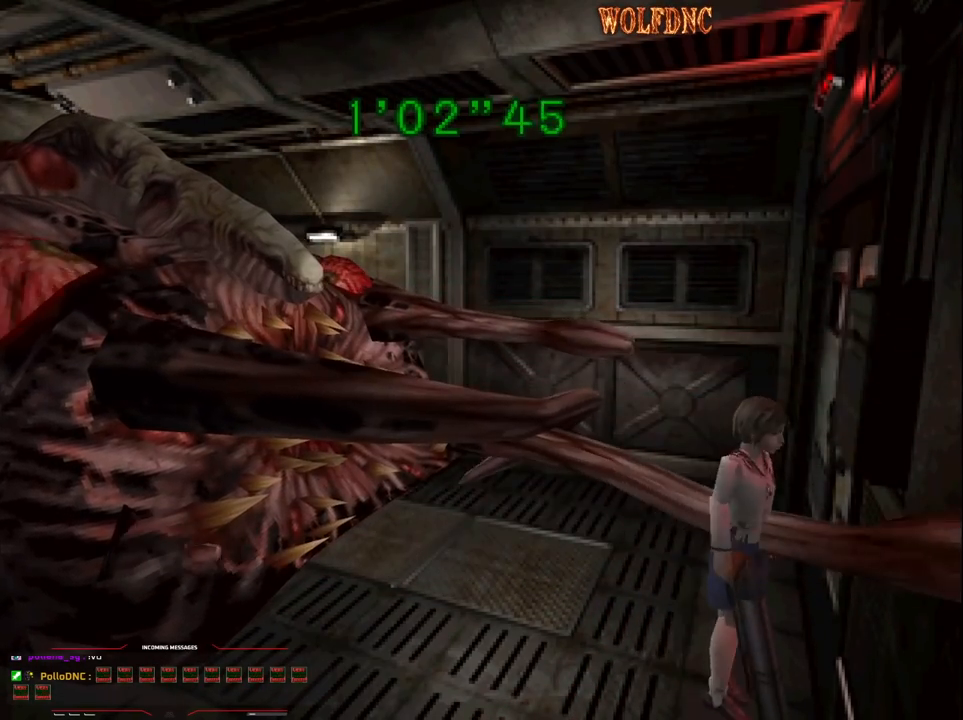
{"buttons": [], "events": [[267, "CIRCLE", "down"], [317, "DPAD_LEFT", "up"], [450, "CIRCLE", "up"], [450, "DPAD_UP", "up"], [450, "SQUARE", "up"]]}
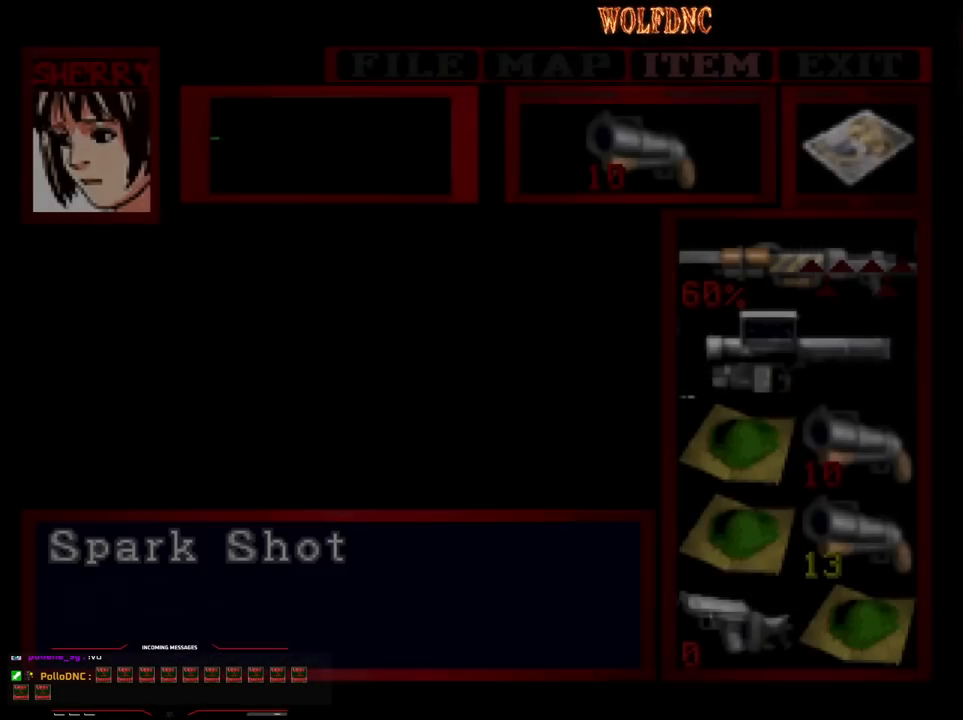
{"buttons": ["SQUARE", "DPAD_UP", "DPAD_LEFT"], "events": [[183, "CIRCLE", "down"], [233, "CIRCLE", "up"], [283, "DPAD_LEFT", "down"], [317, "SQUARE", "down"], [367, "DPAD_UP", "down"]]}
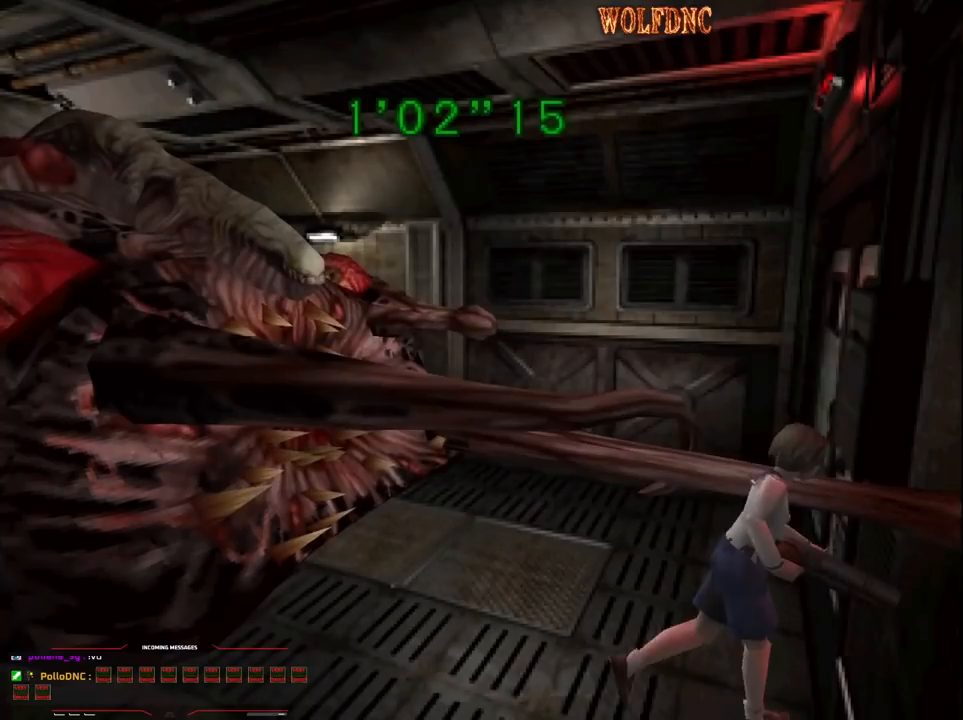
{"buttons": ["R1", "DPAD_LEFT"], "events": [[17, "R1", "down"], [100, "DPAD_LEFT", "up"], [100, "DPAD_UP", "up"], [150, "SQUARE", "up"], [250, "DPAD_LEFT", "down"]]}
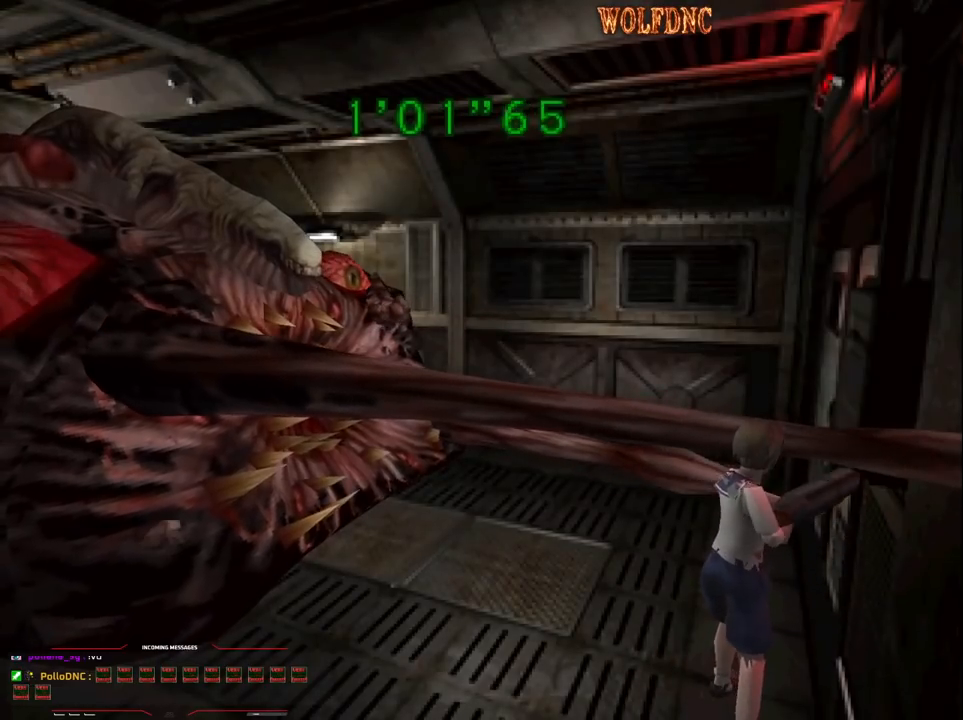
{"buttons": ["R1", "DPAD_LEFT"], "events": []}
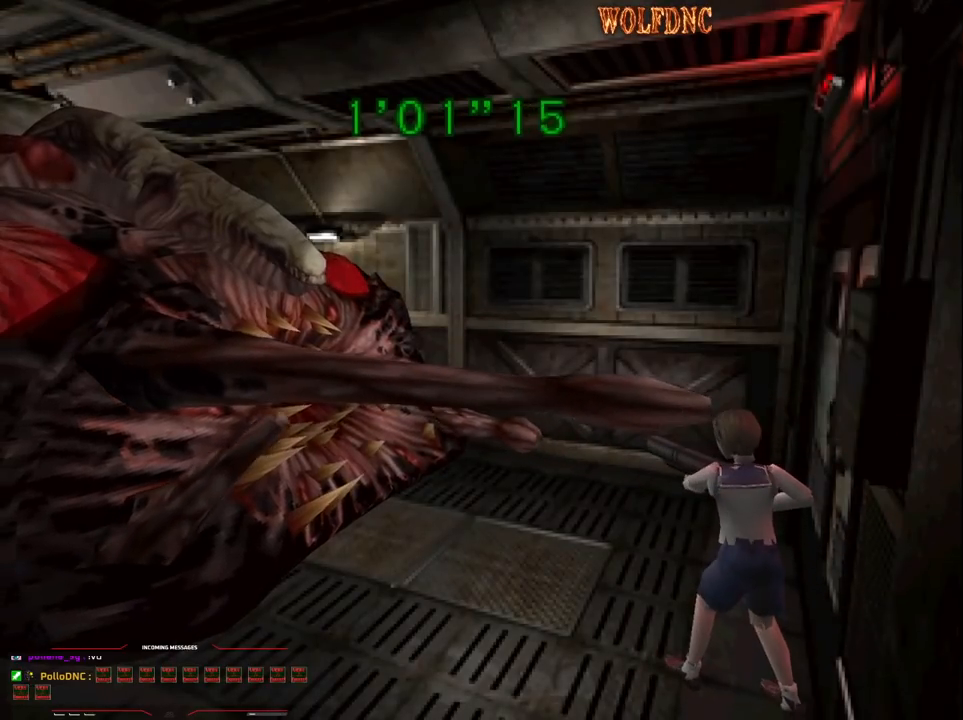
{"buttons": ["CROSS", "R1"], "events": [[50, "CROSS", "down"], [50, "DPAD_LEFT", "up"], [183, "R1", "up"], [233, "R1", "down"], [283, "R1", "up"], [317, "R1", "down"], [367, "R1", "up"], [417, "R1", "down"]]}
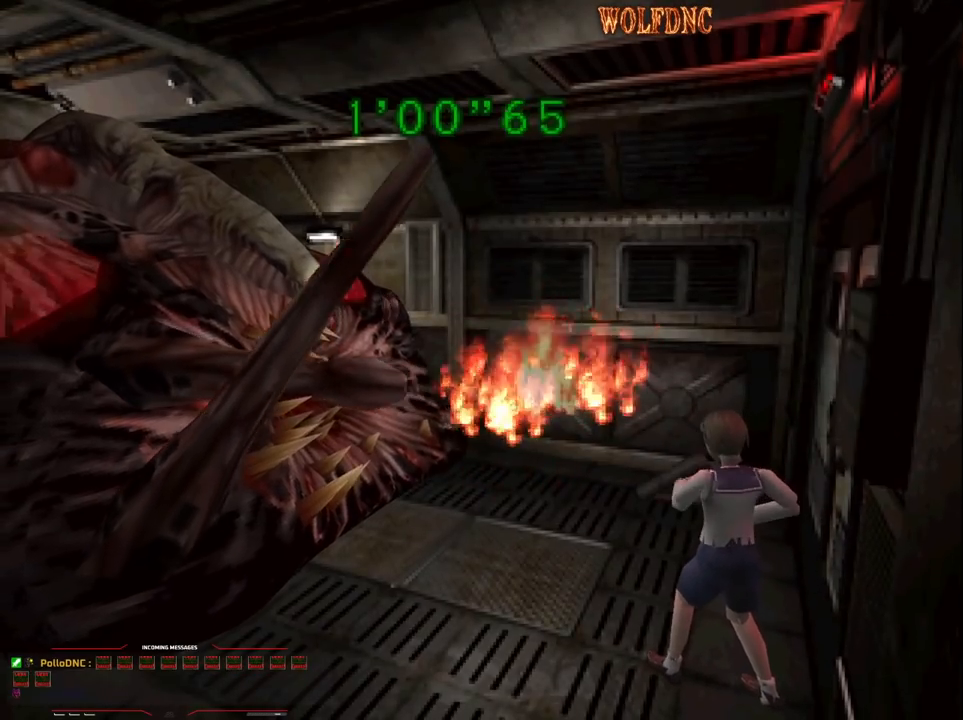
{"buttons": ["CROSS", "R1", "DPAD_LEFT"], "events": [[67, "DPAD_LEFT", "down"]]}
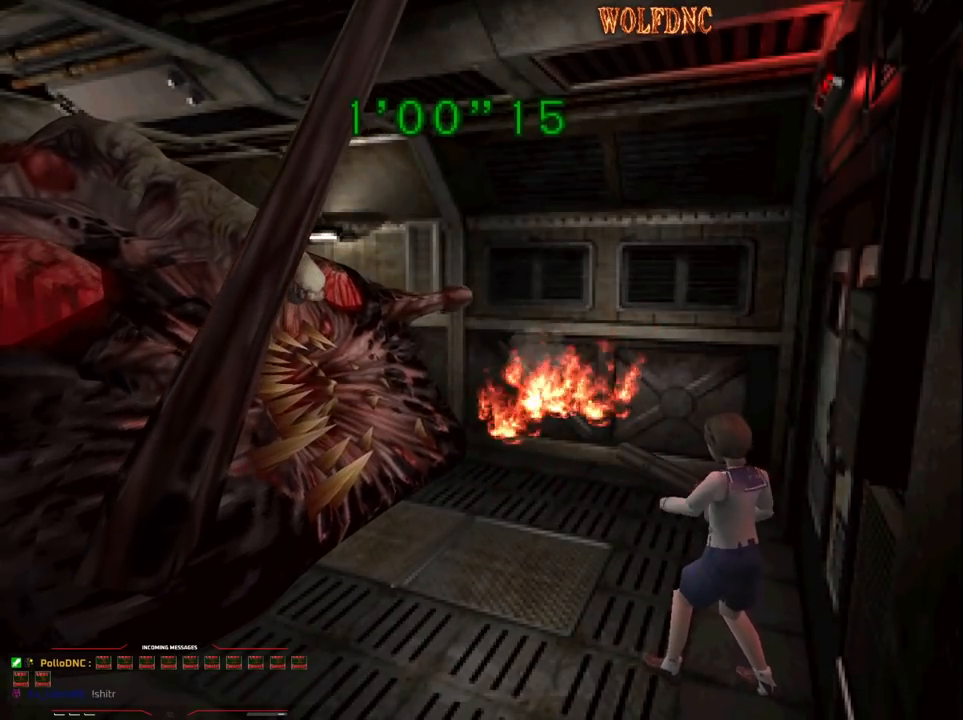
{"buttons": ["CROSS", "R1"], "events": [[167, "DPAD_LEFT", "up"]]}
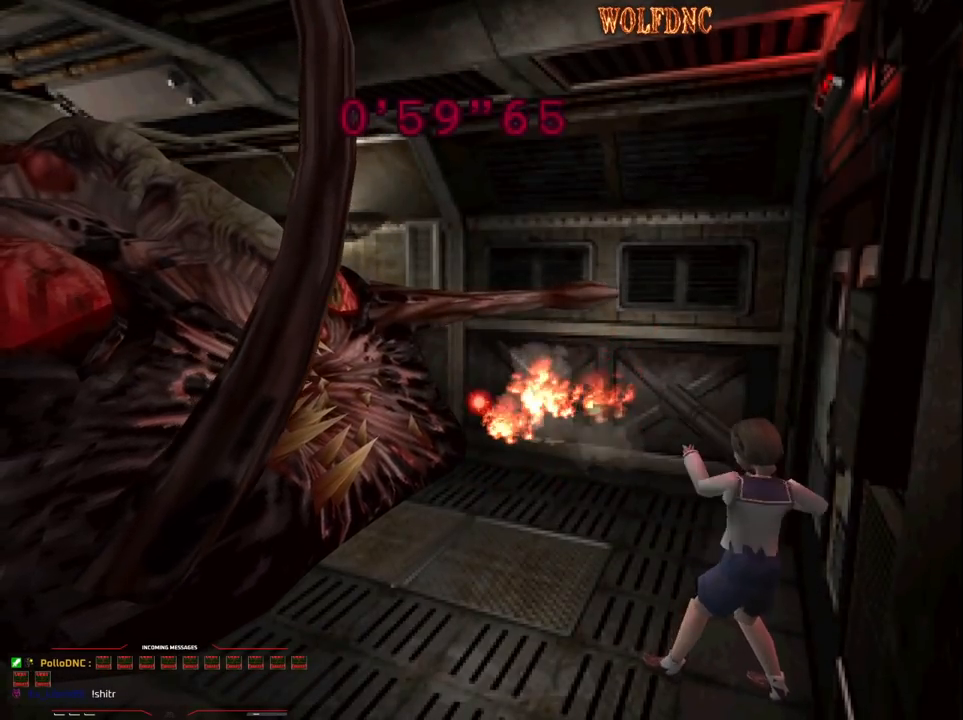
{"buttons": ["CROSS", "R1", "DPAD_LEFT"], "events": [[233, "R1", "up"], [283, "R1", "down"], [417, "DPAD_LEFT", "down"], [417, "R1", "up"], [467, "R1", "down"]]}
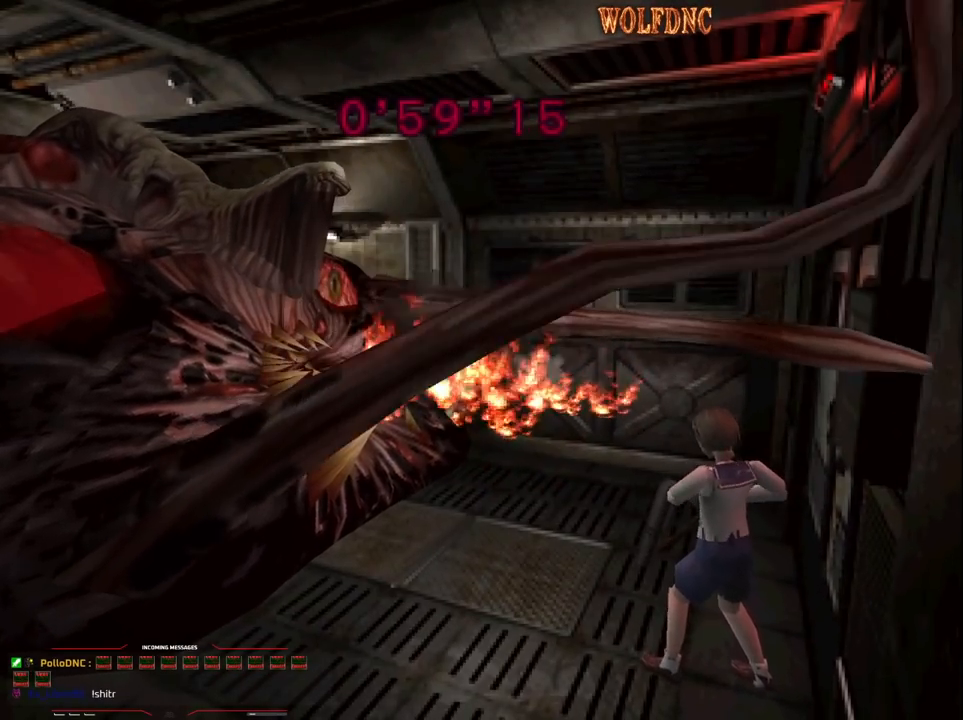
{"buttons": ["CROSS", "R1"], "events": [[17, "R1", "up"], [50, "R1", "down"], [100, "DPAD_LEFT", "up"], [100, "R1", "up"], [150, "R1", "down"], [200, "R1", "up"], [250, "R1", "down"], [283, "R1", "up"], [333, "R1", "down"]]}
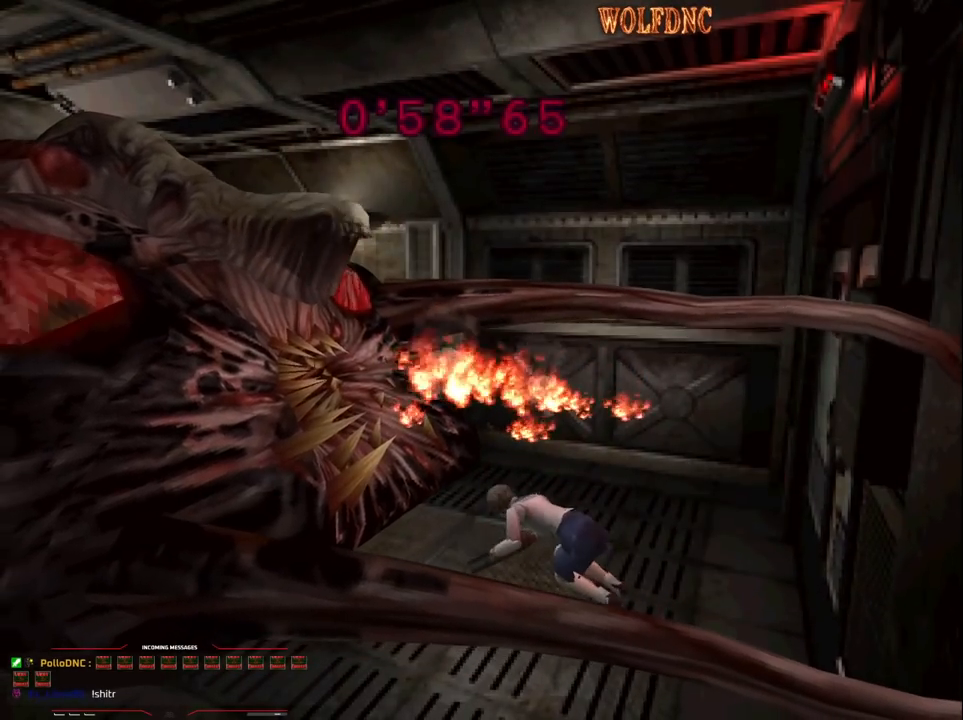
{"buttons": ["DPAD_DOWN"], "events": [[67, "CROSS", "up"], [117, "DPAD_LEFT", "down"], [167, "CROSS", "down"], [167, "R1", "up"], [217, "CROSS", "up"], [217, "DPAD_DOWN", "down"], [300, "DPAD_LEFT", "up"], [350, "CROSS", "down"], [500, "CROSS", "up"]]}
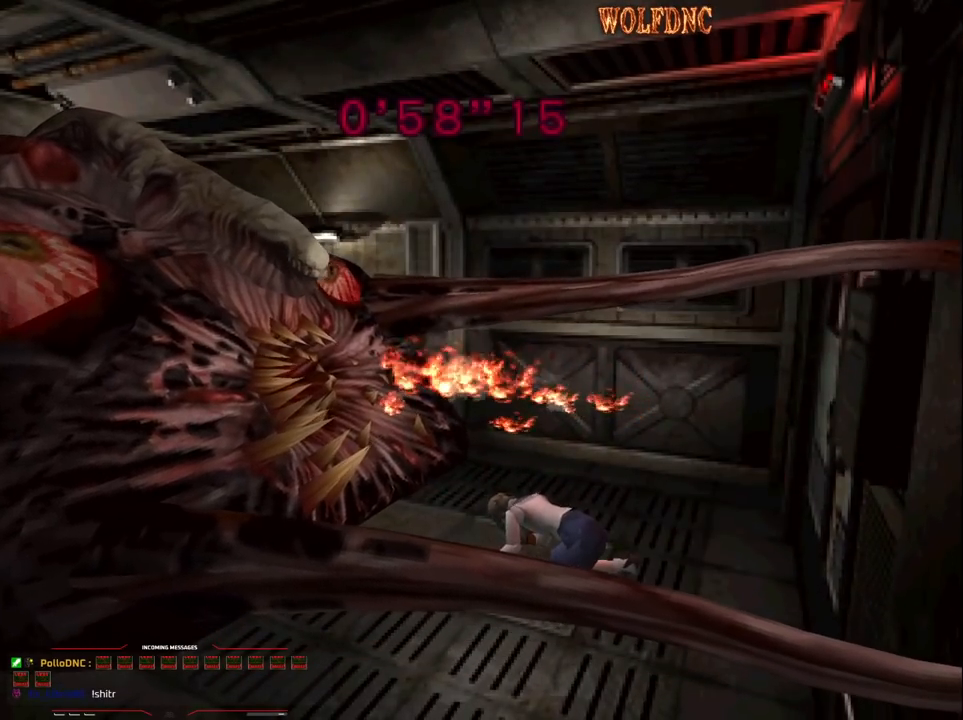
{"buttons": ["DPAD_DOWN"], "events": [[50, "CROSS", "down"], [133, "CROSS", "up"], [317, "CROSS", "down"], [467, "CROSS", "up"]]}
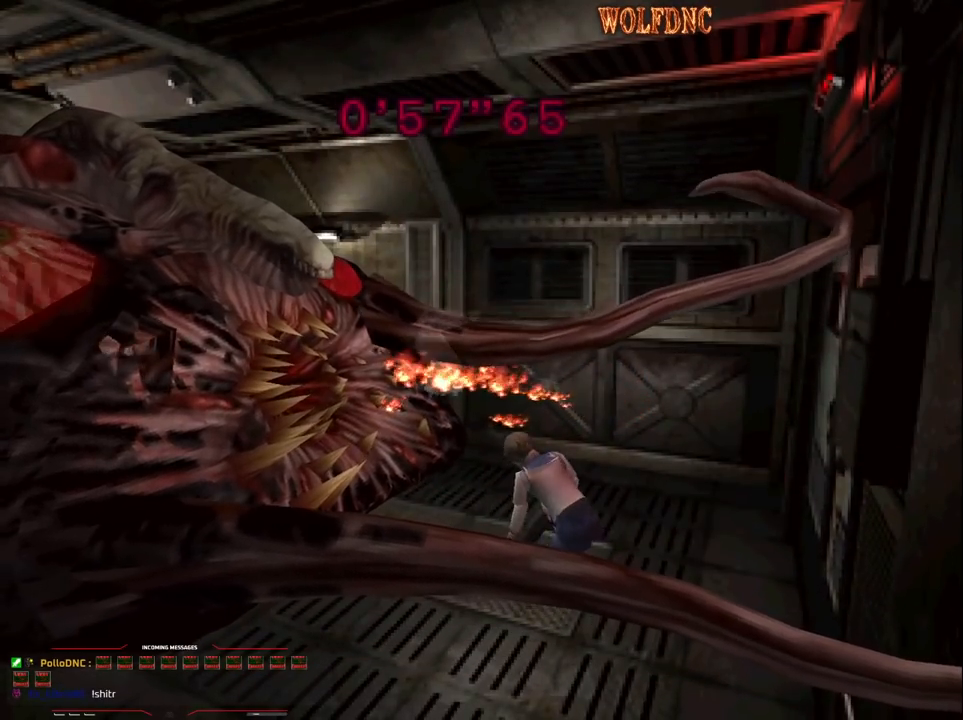
{"buttons": ["CIRCLE", "DPAD_DOWN"], "events": [[17, "SQUARE", "down"], [50, "CROSS", "down"], [100, "CROSS", "up"], [150, "SQUARE", "up"], [250, "SQUARE", "down"], [333, "CIRCLE", "down"], [383, "SQUARE", "up"], [433, "CIRCLE", "up"], [483, "CIRCLE", "down"]]}
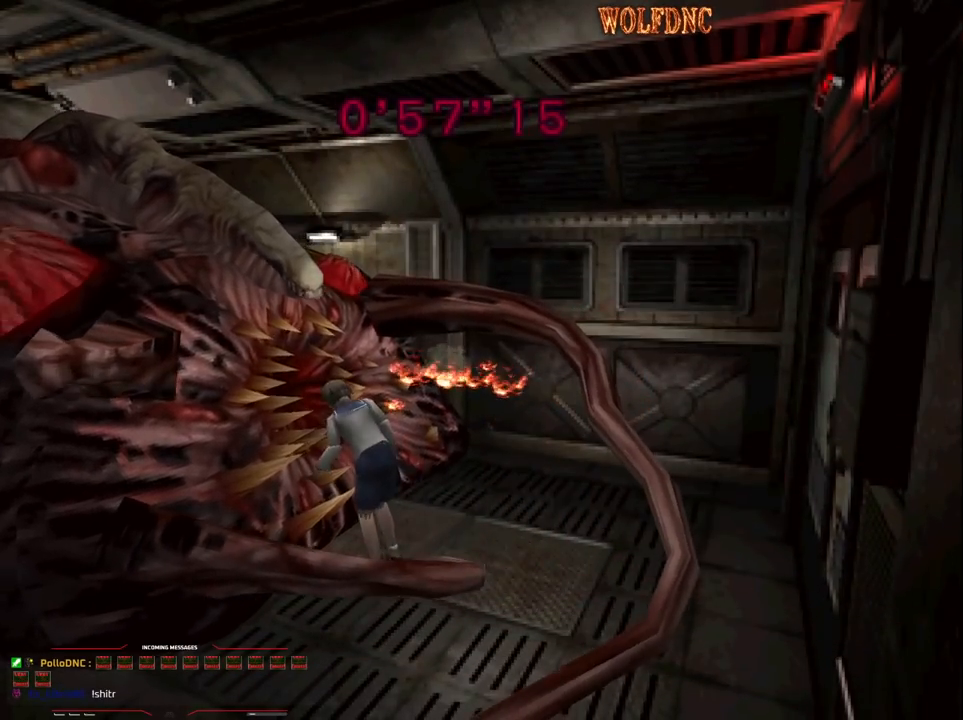
{"buttons": ["DPAD_DOWN"], "events": [[33, "CIRCLE", "up"], [67, "CIRCLE", "down"], [167, "CIRCLE", "up"], [217, "CIRCLE", "down"], [267, "CIRCLE", "up"], [317, "CIRCLE", "down"], [400, "CIRCLE", "up"], [450, "CIRCLE", "down"], [500, "CIRCLE", "up"]]}
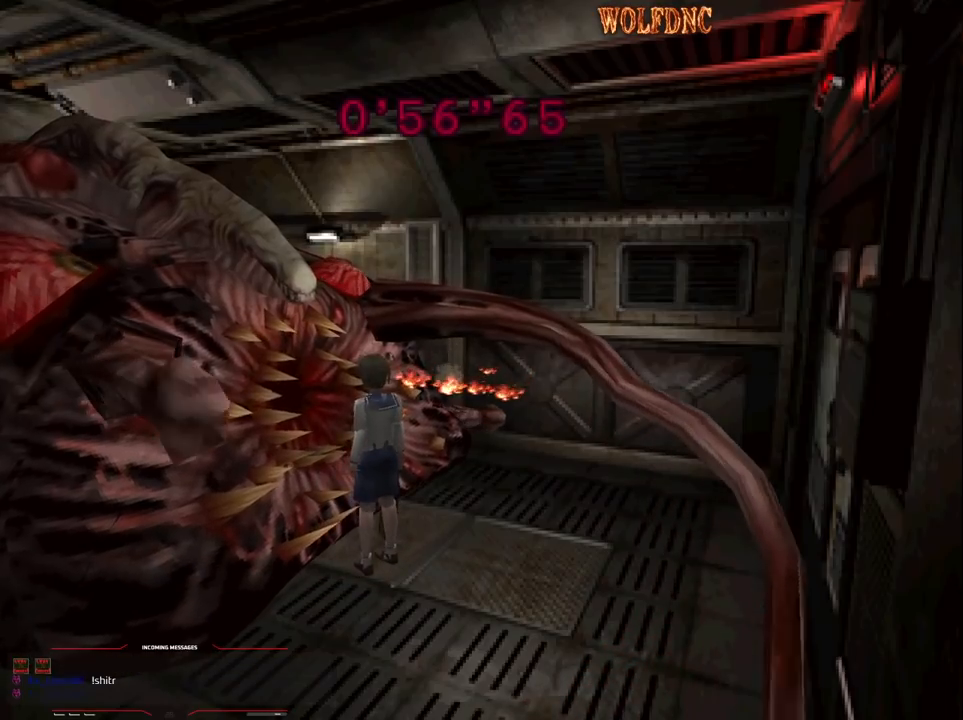
{"buttons": ["DPAD_DOWN"], "events": [[83, "CIRCLE", "down"], [133, "CIRCLE", "up"], [367, "CIRCLE", "down"], [467, "CIRCLE", "up"]]}
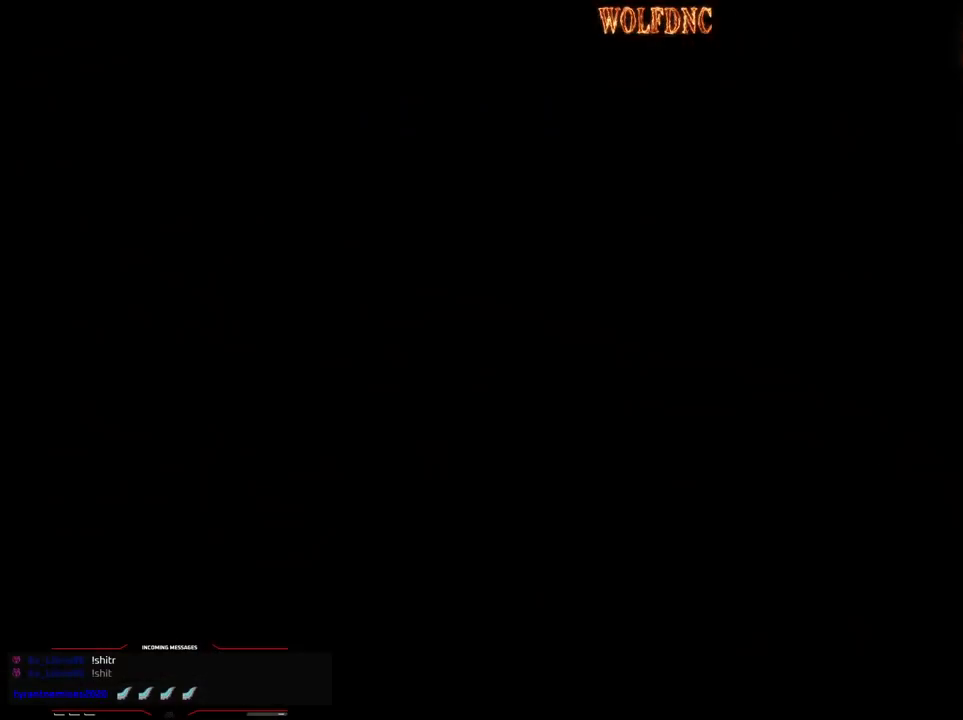
{"buttons": [], "events": [[250, "DPAD_DOWN", "up"]]}
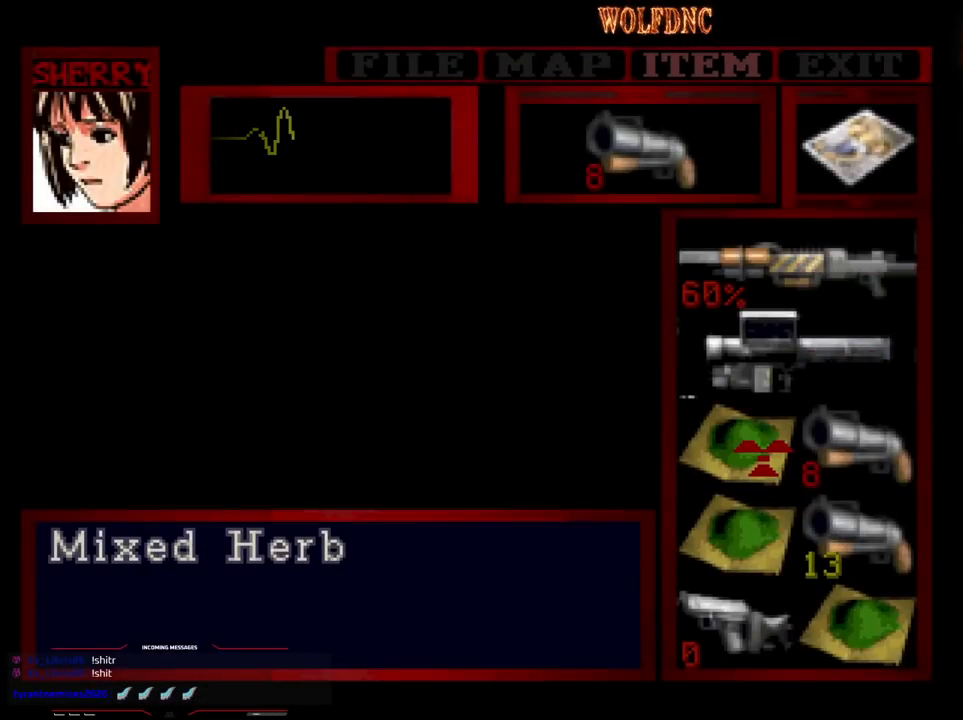
{"buttons": ["CROSS"], "events": [[33, "DPAD_DOWN", "down"], [117, "DPAD_DOWN", "up"], [350, "CROSS", "down"], [433, "CROSS", "up"], [500, "CROSS", "down"]]}
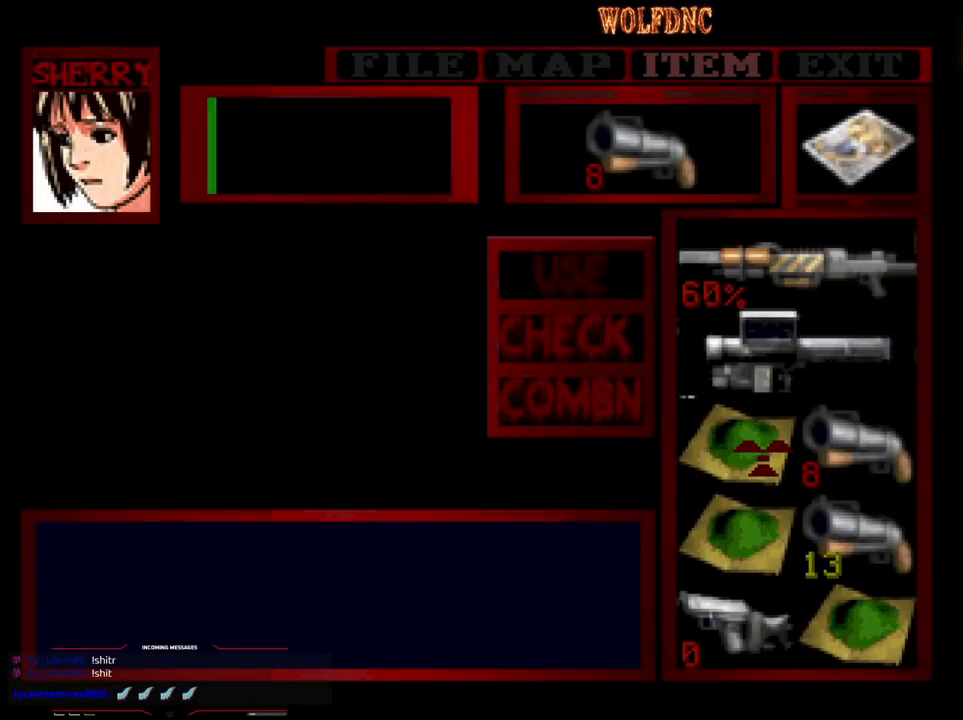
{"buttons": [], "events": [[133, "CROSS", "up"]]}
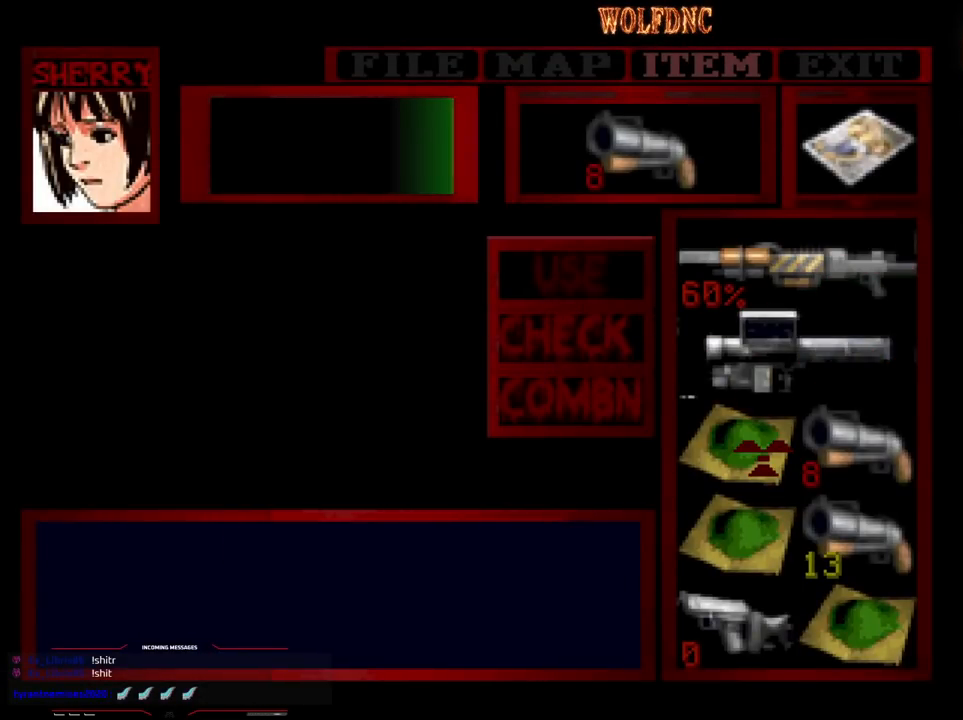
{"buttons": [], "events": []}
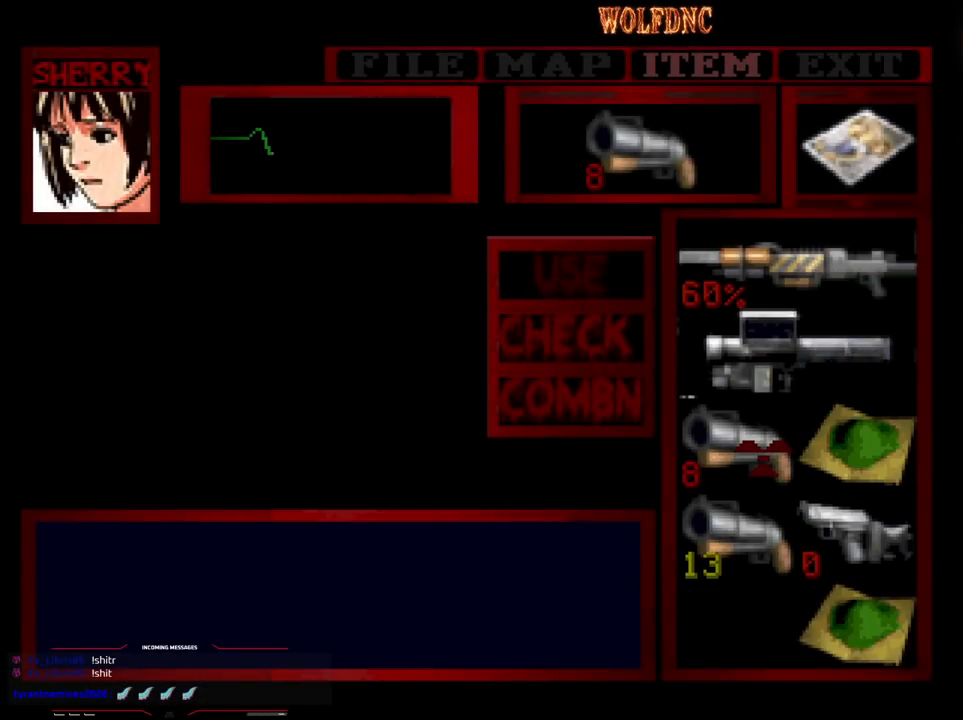
{"buttons": [], "events": [[67, "DPAD_UP", "down"], [117, "DPAD_UP", "up"], [267, "DPAD_UP", "down"], [350, "DPAD_UP", "up"]]}
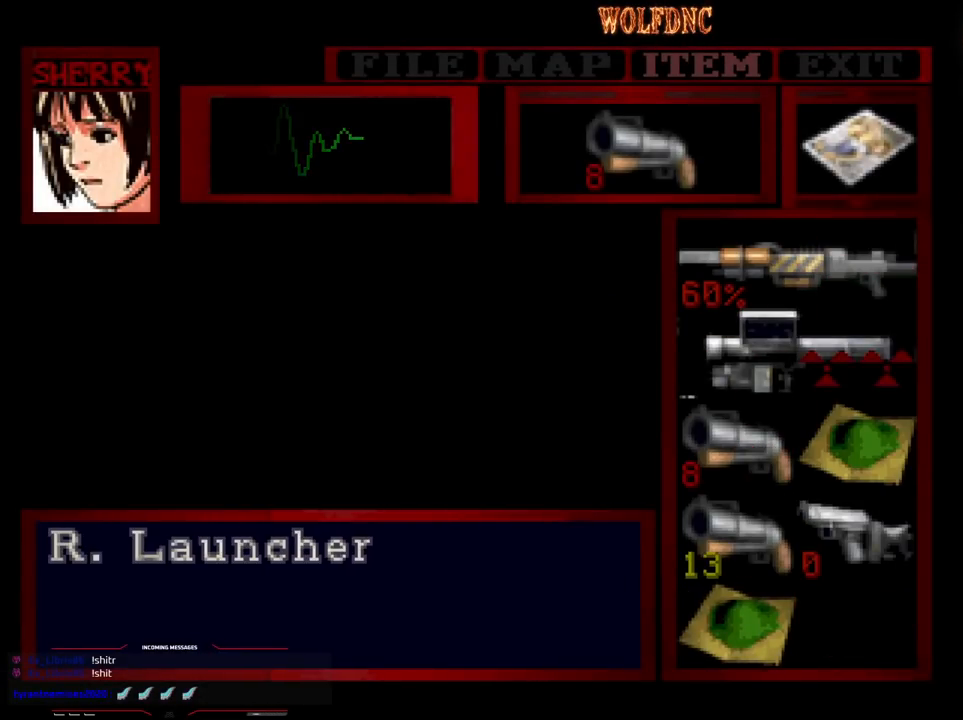
{"buttons": [], "events": [[83, "DPAD_UP", "down"], [183, "DPAD_UP", "up"], [283, "CROSS", "down"], [317, "CROSS", "up"], [417, "CROSS", "down"], [467, "CROSS", "up"]]}
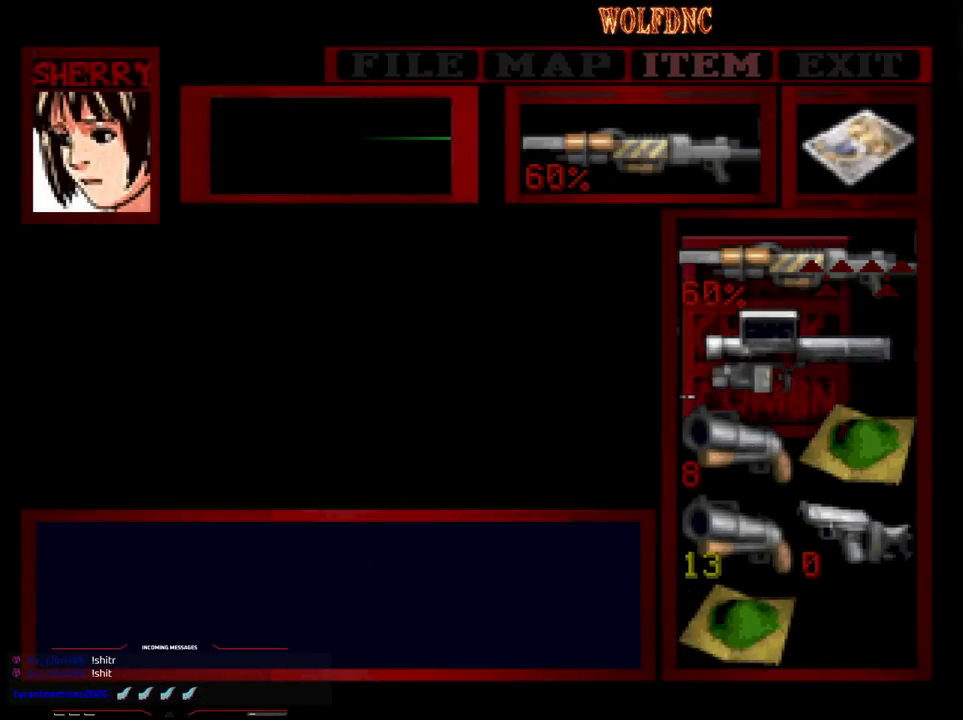
{"buttons": ["CROSS", "R1"], "events": [[100, "SQUARE", "down"], [200, "R1", "down"], [200, "SQUARE", "up"], [283, "CROSS", "down"]]}
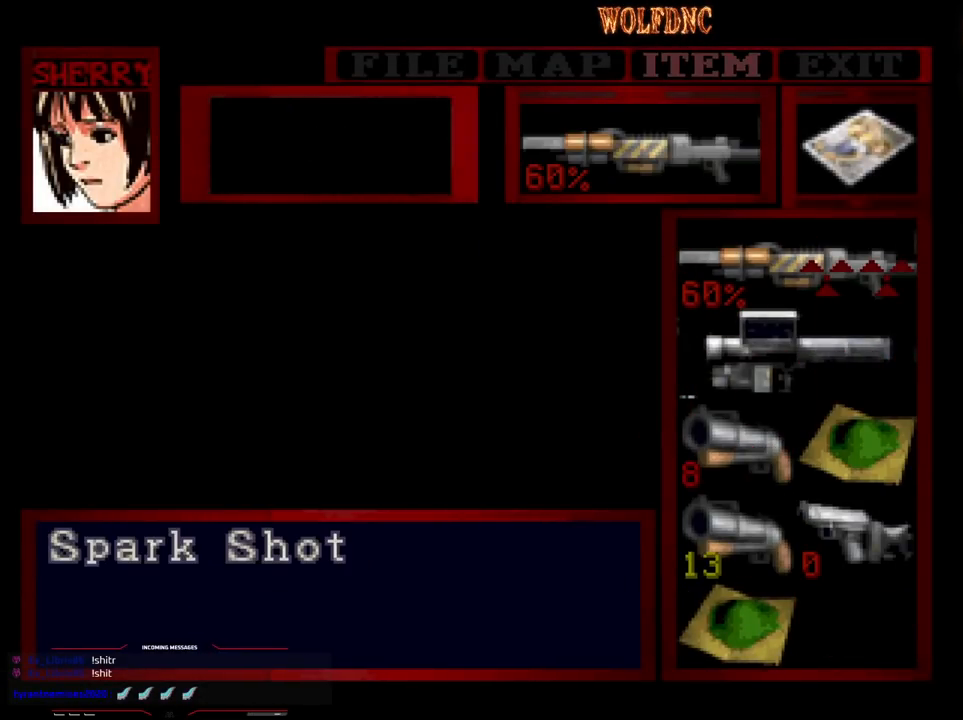
{"buttons": ["R1"], "events": [[217, "CROSS", "up"], [267, "SQUARE", "down"], [350, "SQUARE", "up"], [400, "SQUARE", "down"], [450, "SQUARE", "up"]]}